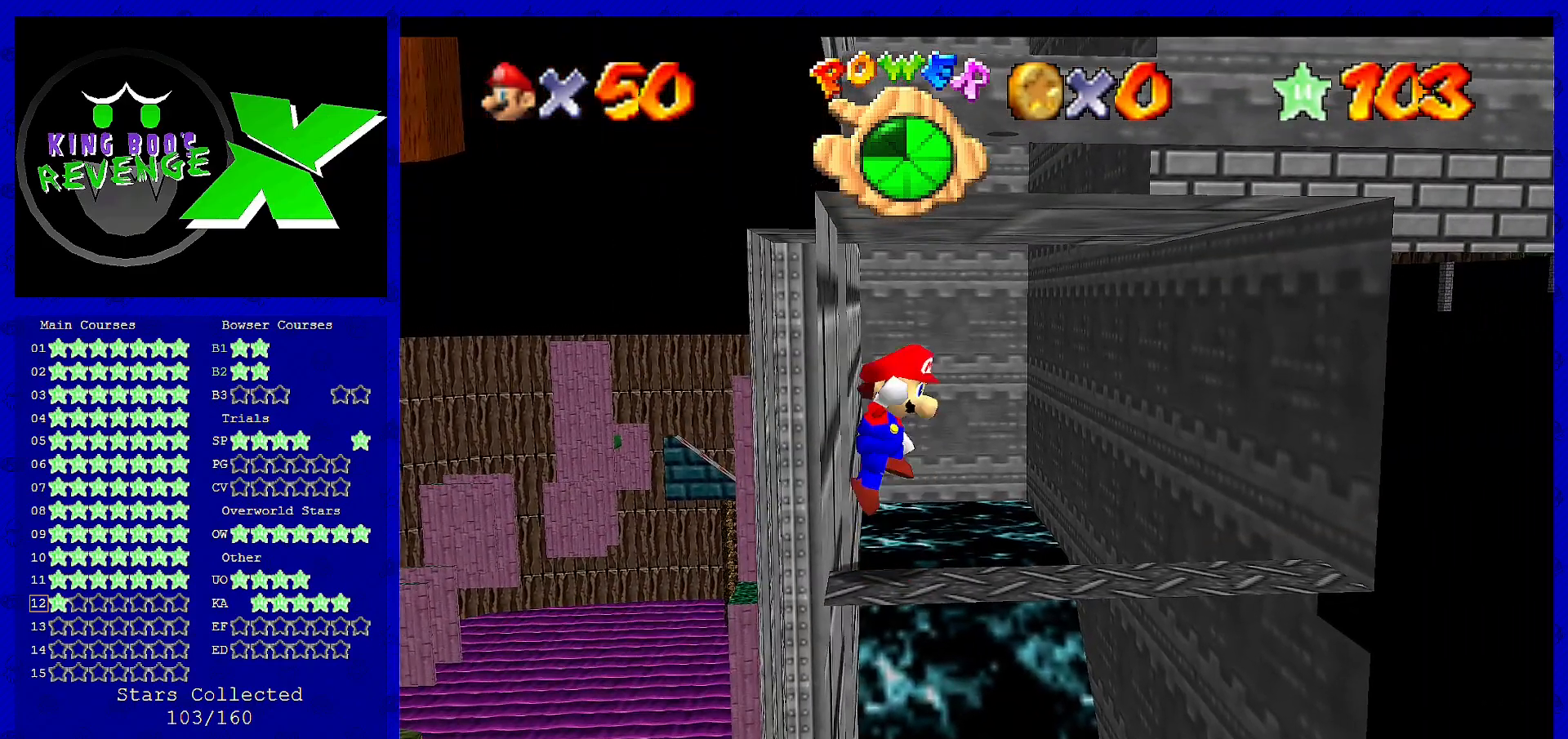
Gameplay with a controller (Nintendo layout); each line is a JSON object with the inputs held at the frame after it. "events" lists button and stick changes between this image and that frame as [ms after this image, input, new state], when the widget could be followed in between. Not read: L3 R3.
{"buttons": [], "left_stick": "center", "events": [[80, "A", "up"], [120, "left_stick", "right"], [440, "left_stick", "center"]]}
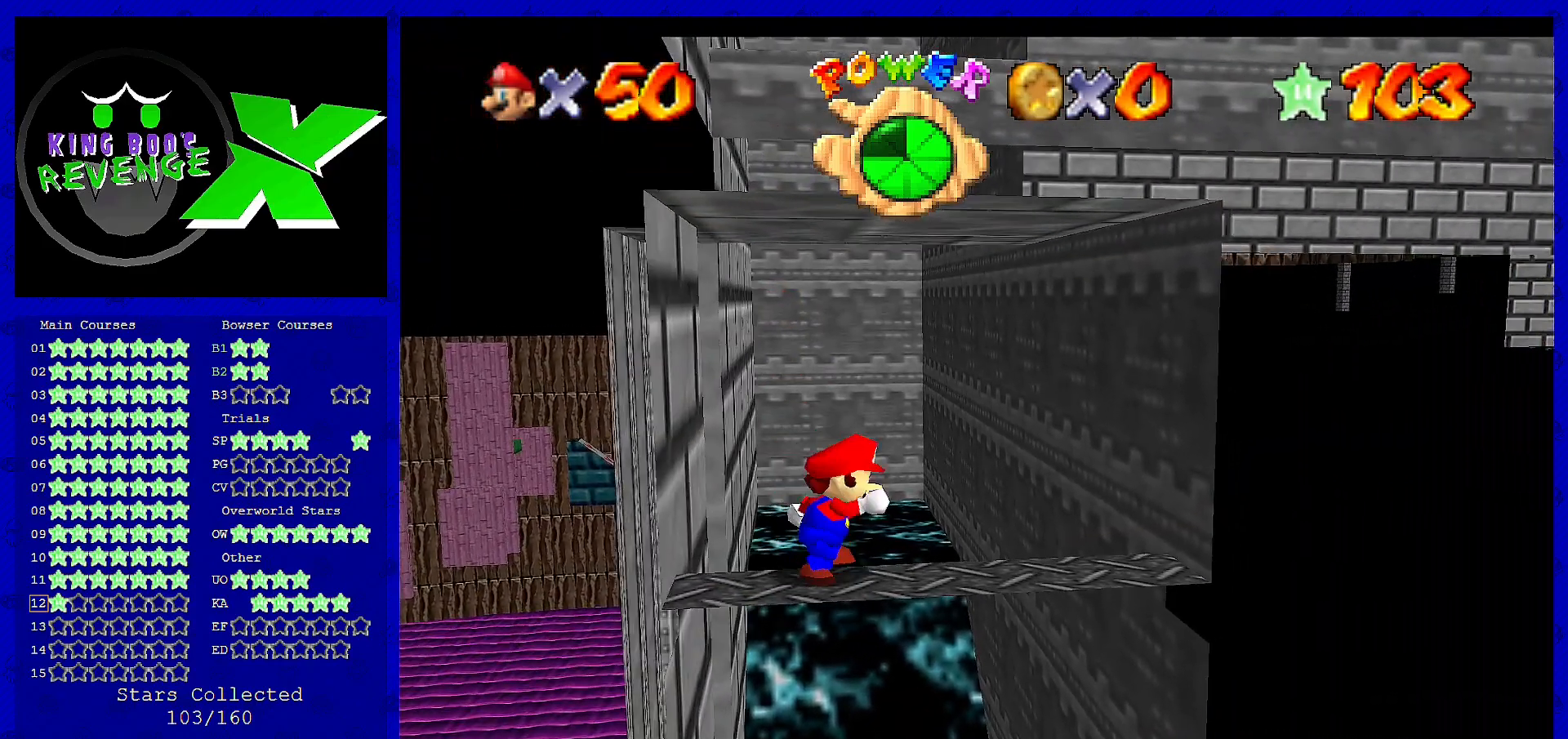
{"buttons": [], "left_stick": "center", "events": []}
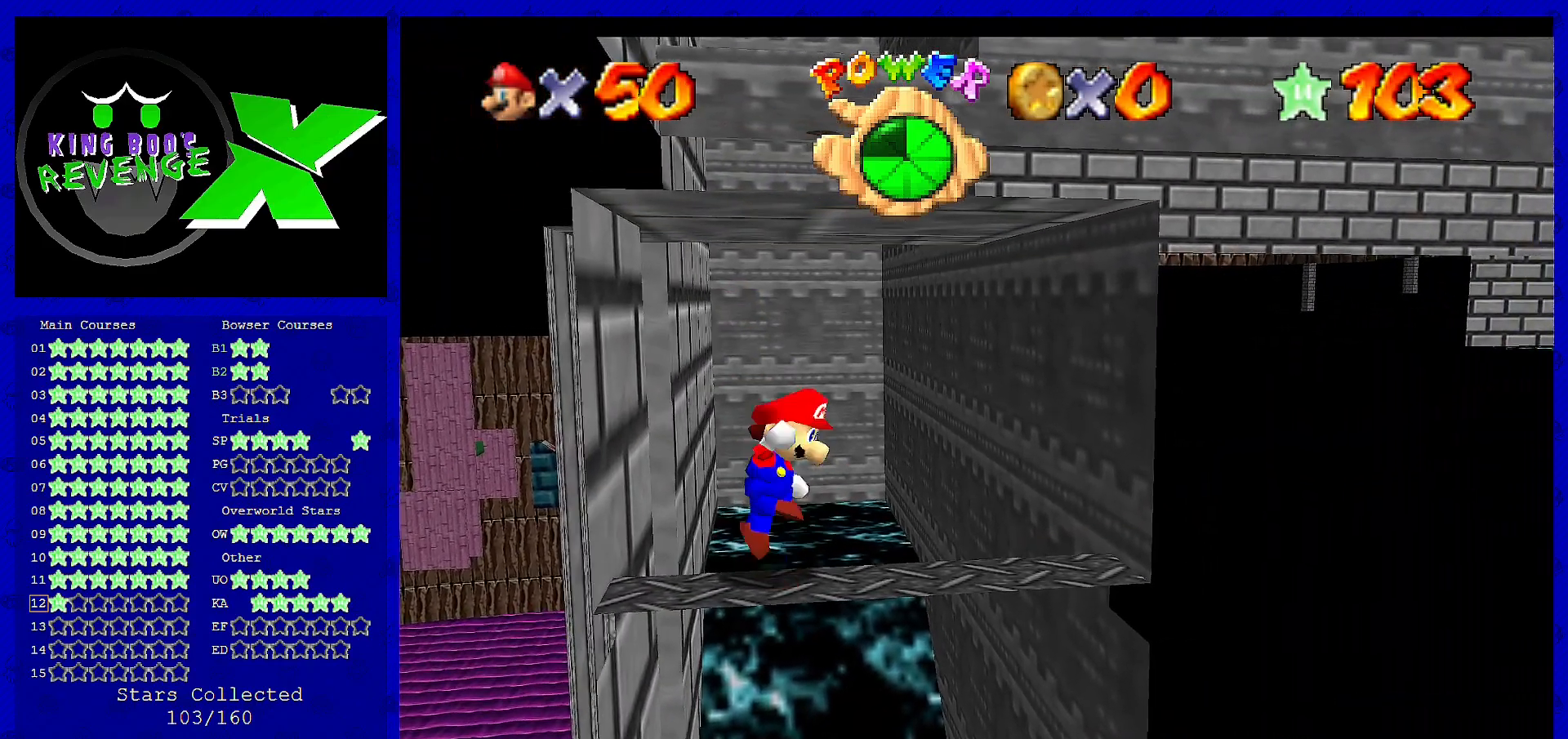
{"buttons": [], "left_stick": "center", "events": [[40, "A", "down"], [120, "A", "up"]]}
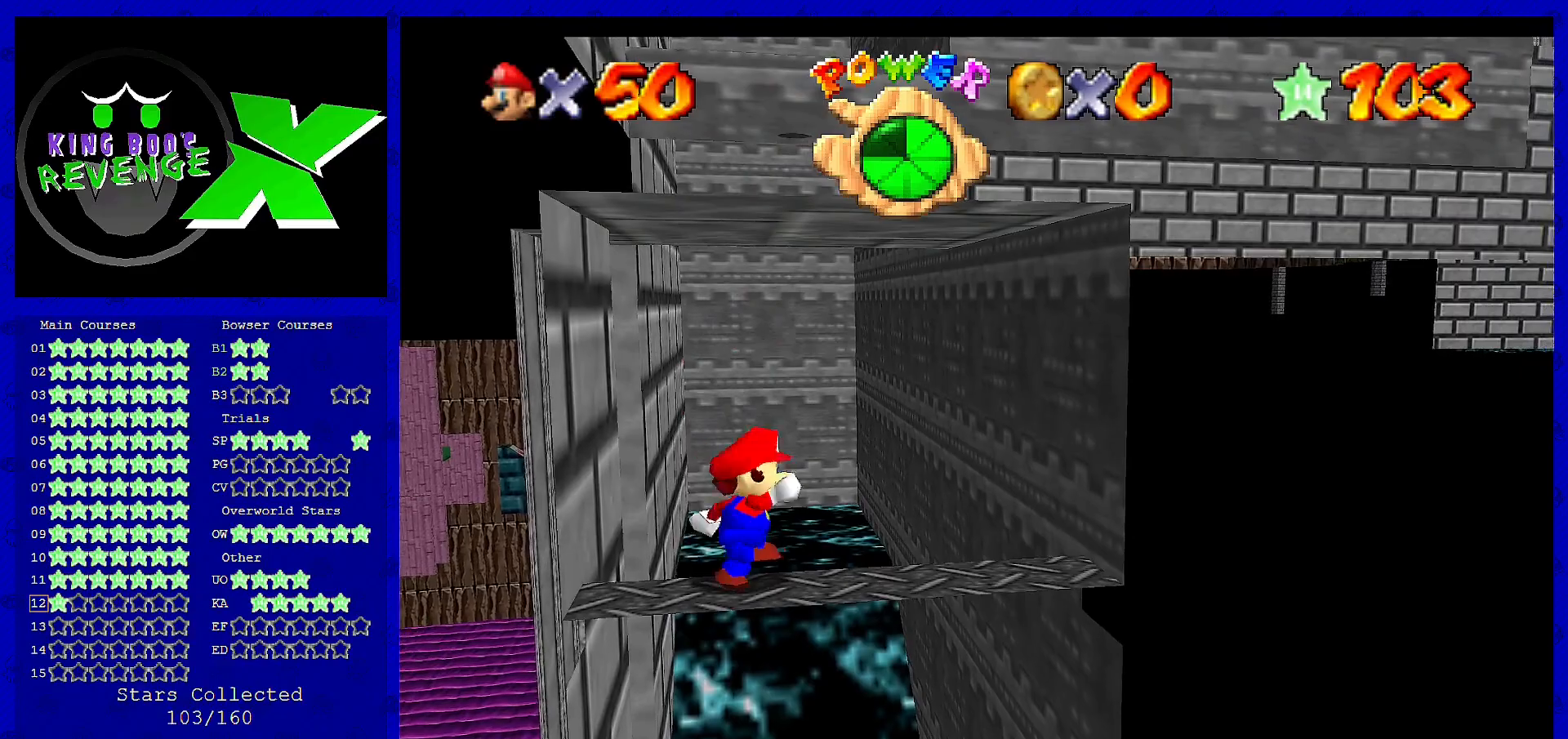
{"buttons": ["A"], "left_stick": "right", "events": [[240, "left_stick", "right"], [440, "A", "down"]]}
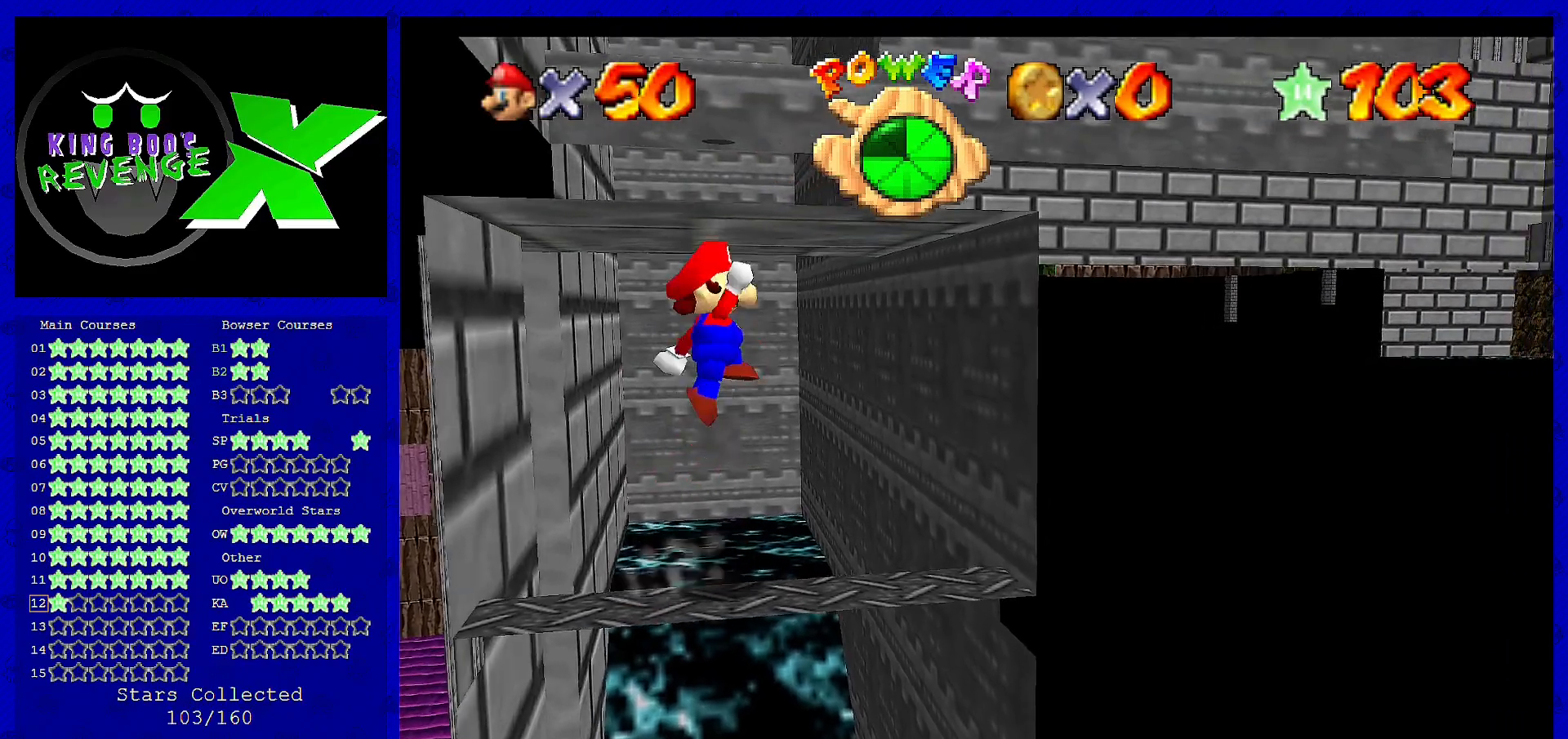
{"buttons": [], "left_stick": "up-right", "events": [[40, "A", "up"], [120, "left_stick", "up-right"]]}
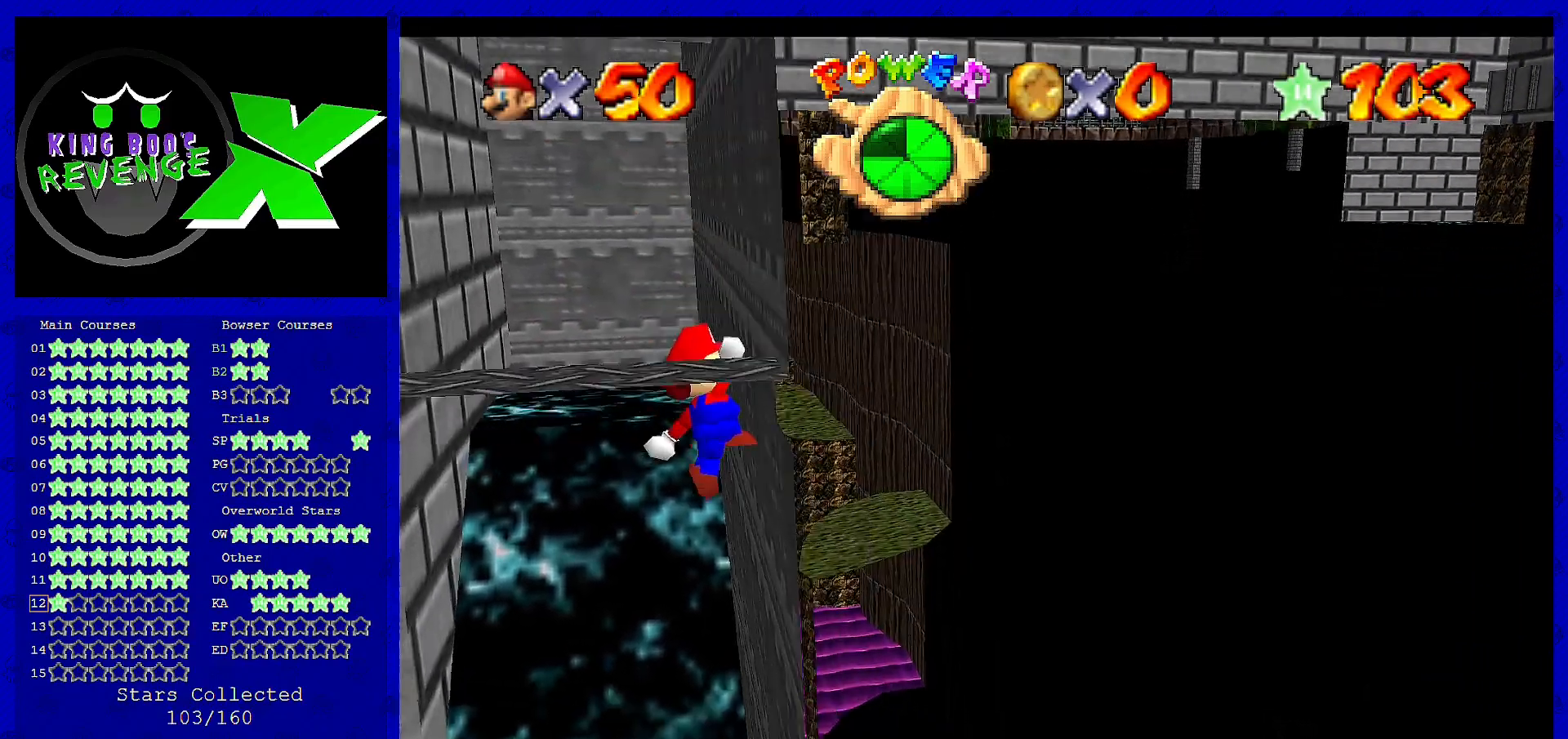
{"buttons": [], "left_stick": "up", "events": [[80, "A", "down"], [120, "left_stick", "up"], [240, "A", "up"]]}
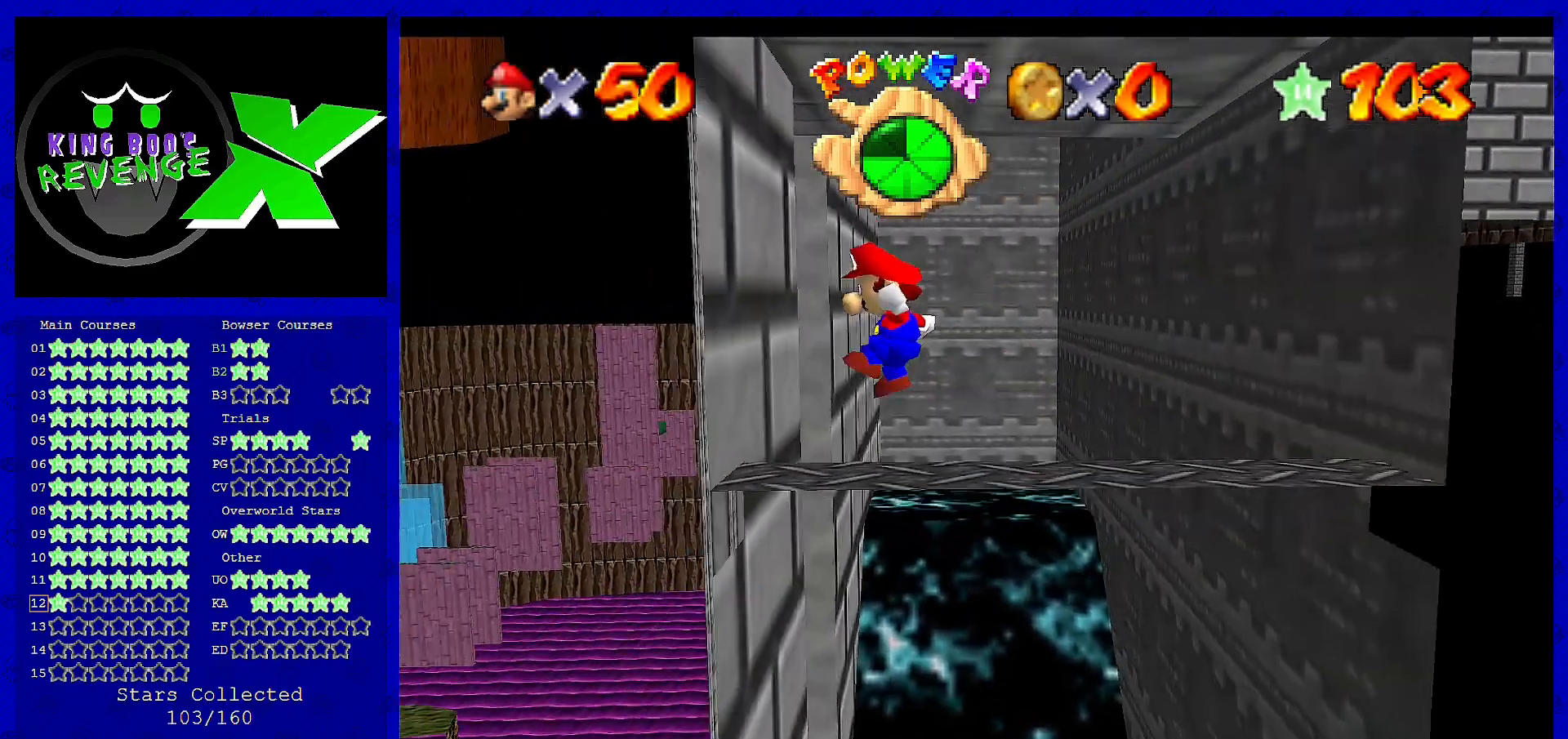
{"buttons": [], "left_stick": "up", "events": [[40, "left_stick", "up-left"], [240, "left_stick", "up"], [280, "A", "down"], [320, "A", "up"]]}
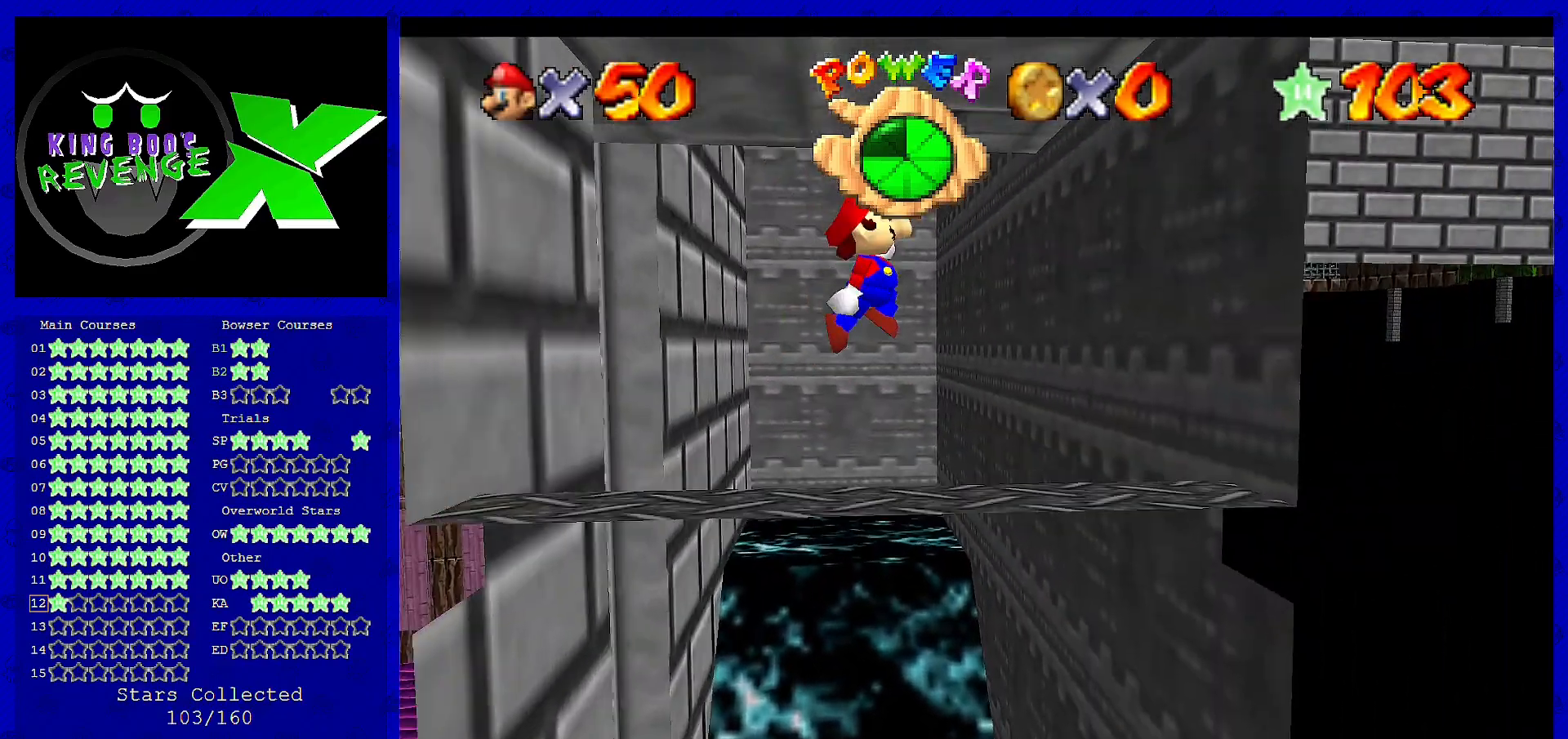
{"buttons": ["A"], "left_stick": "up", "events": [[120, "left_stick", "up-right"], [400, "left_stick", "up"], [440, "A", "down"]]}
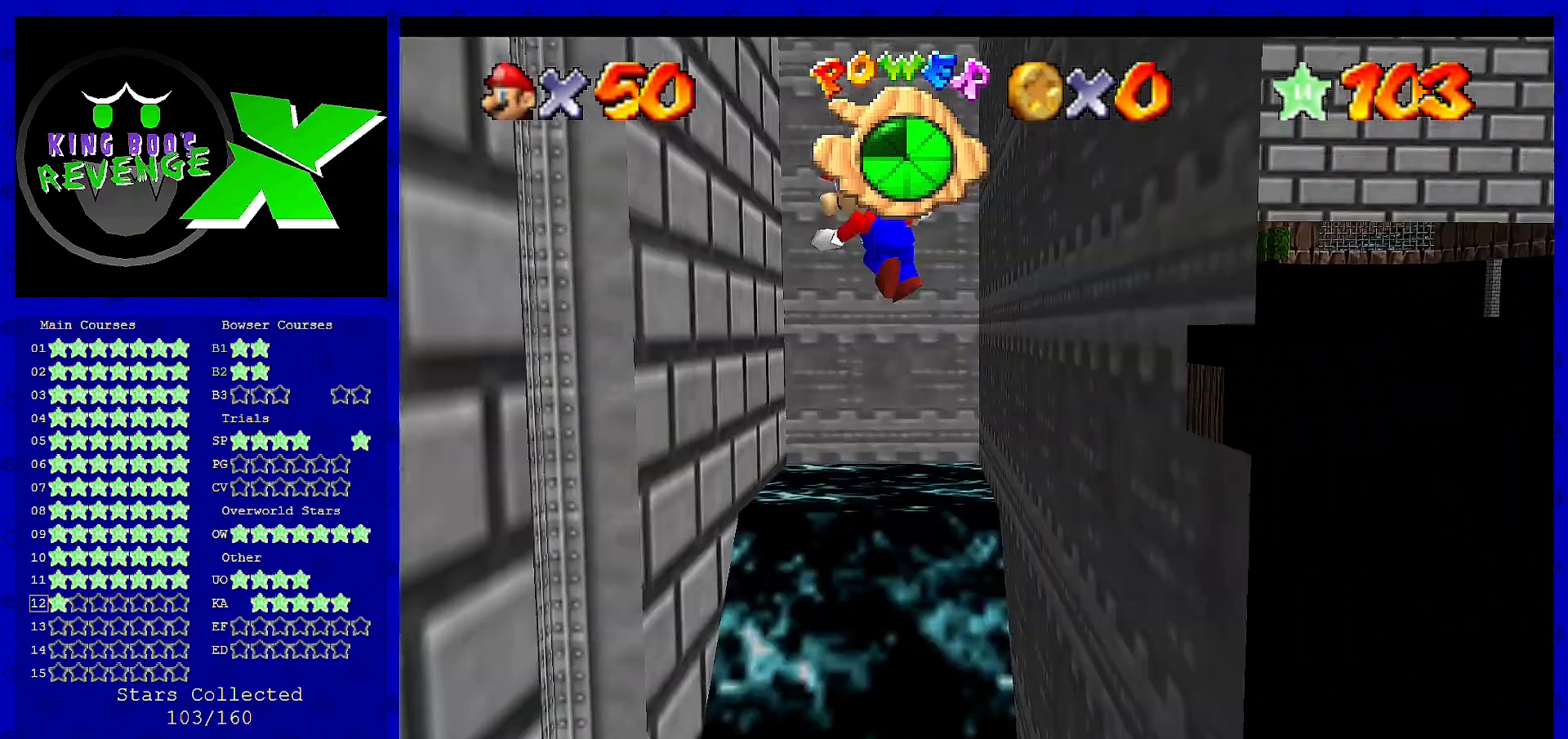
{"buttons": [], "left_stick": "up-left", "events": [[40, "A", "up"], [40, "left_stick", "up-left"]]}
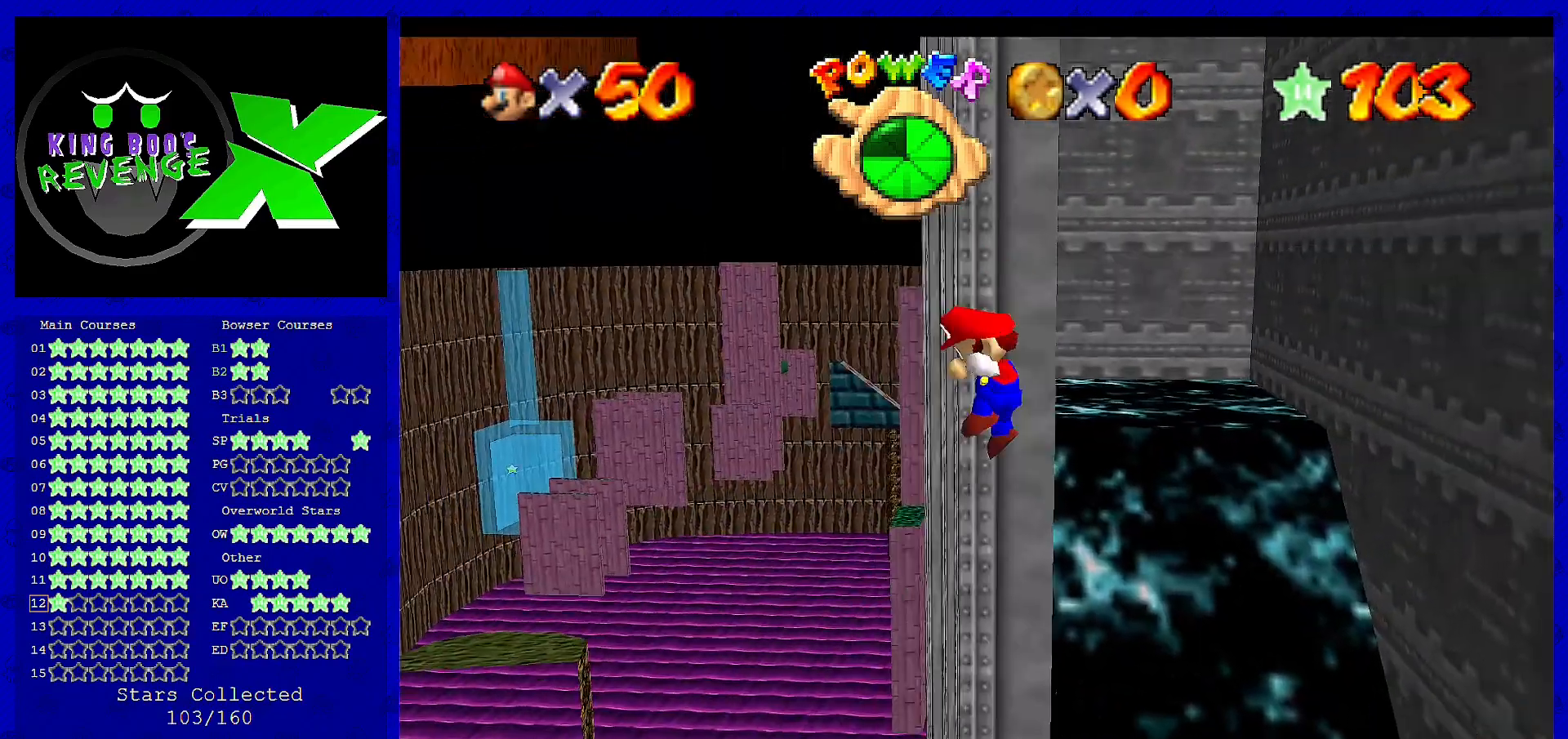
{"buttons": [], "left_stick": "up-right", "events": [[40, "left_stick", "up"], [80, "A", "down"], [200, "left_stick", "up-right"], [240, "A", "up"]]}
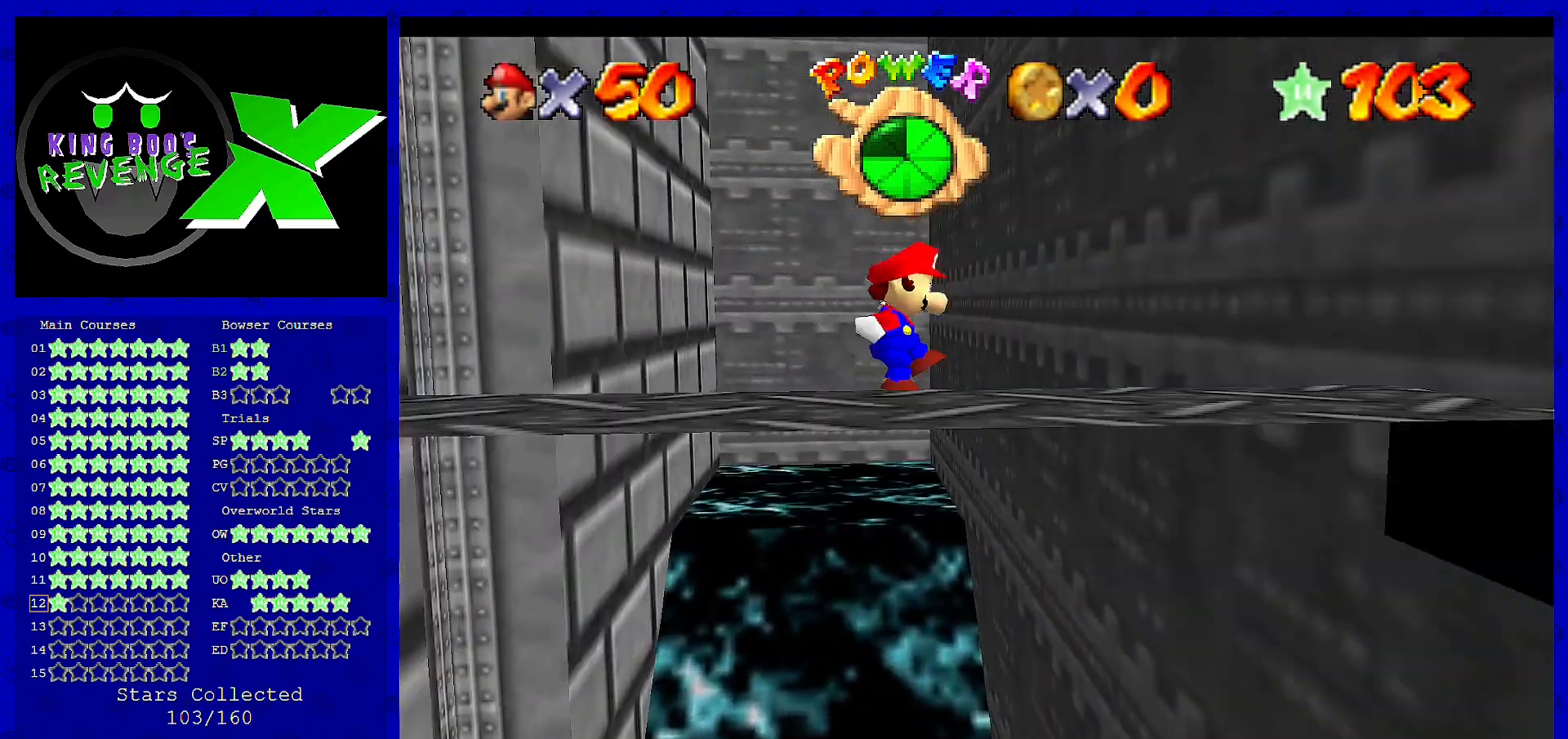
{"buttons": ["A"], "left_stick": "up", "events": [[320, "A", "down"], [320, "left_stick", "up"]]}
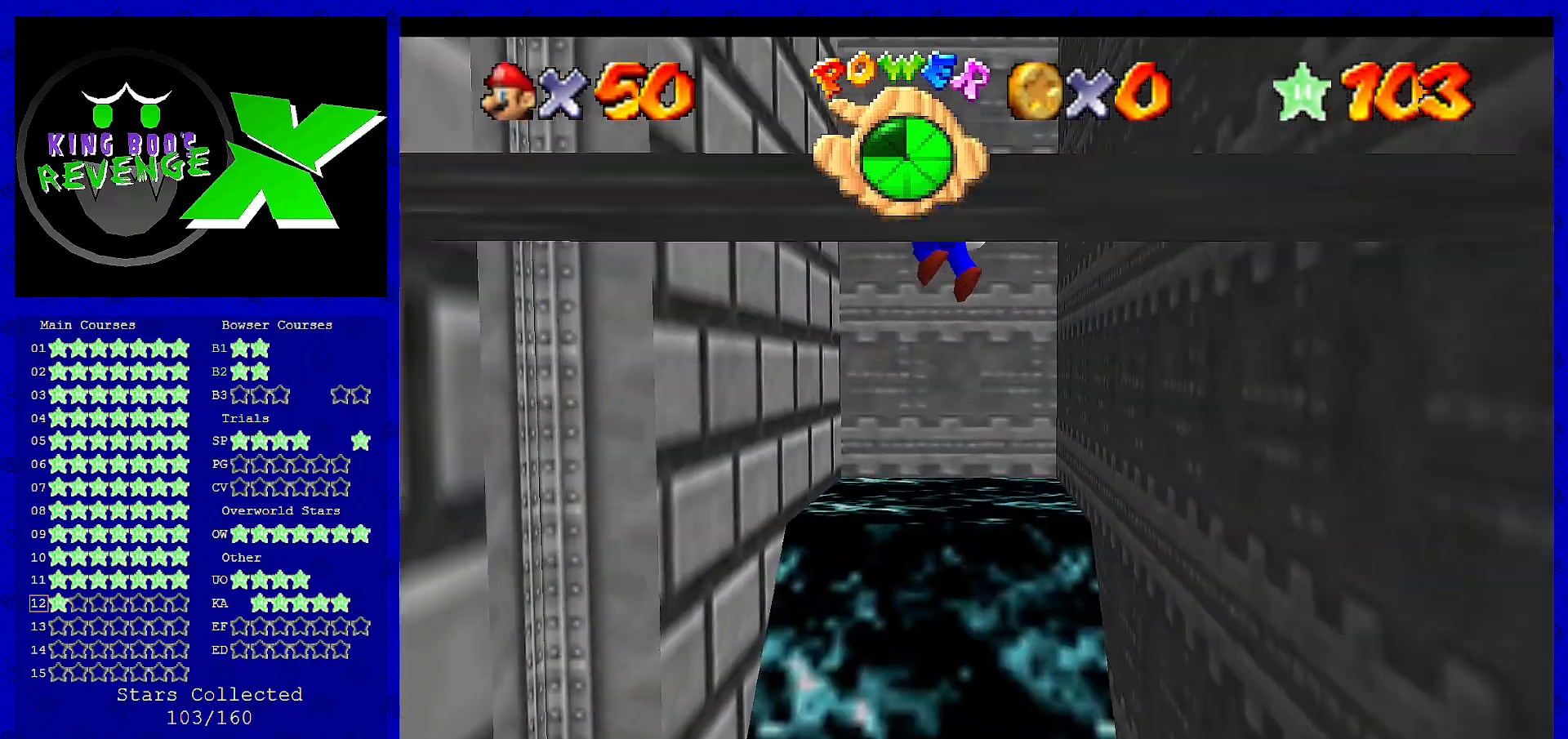
{"buttons": ["A"], "left_stick": "up", "events": [[40, "A", "up"], [120, "left_stick", "up-left"], [440, "left_stick", "up"], [520, "A", "down"]]}
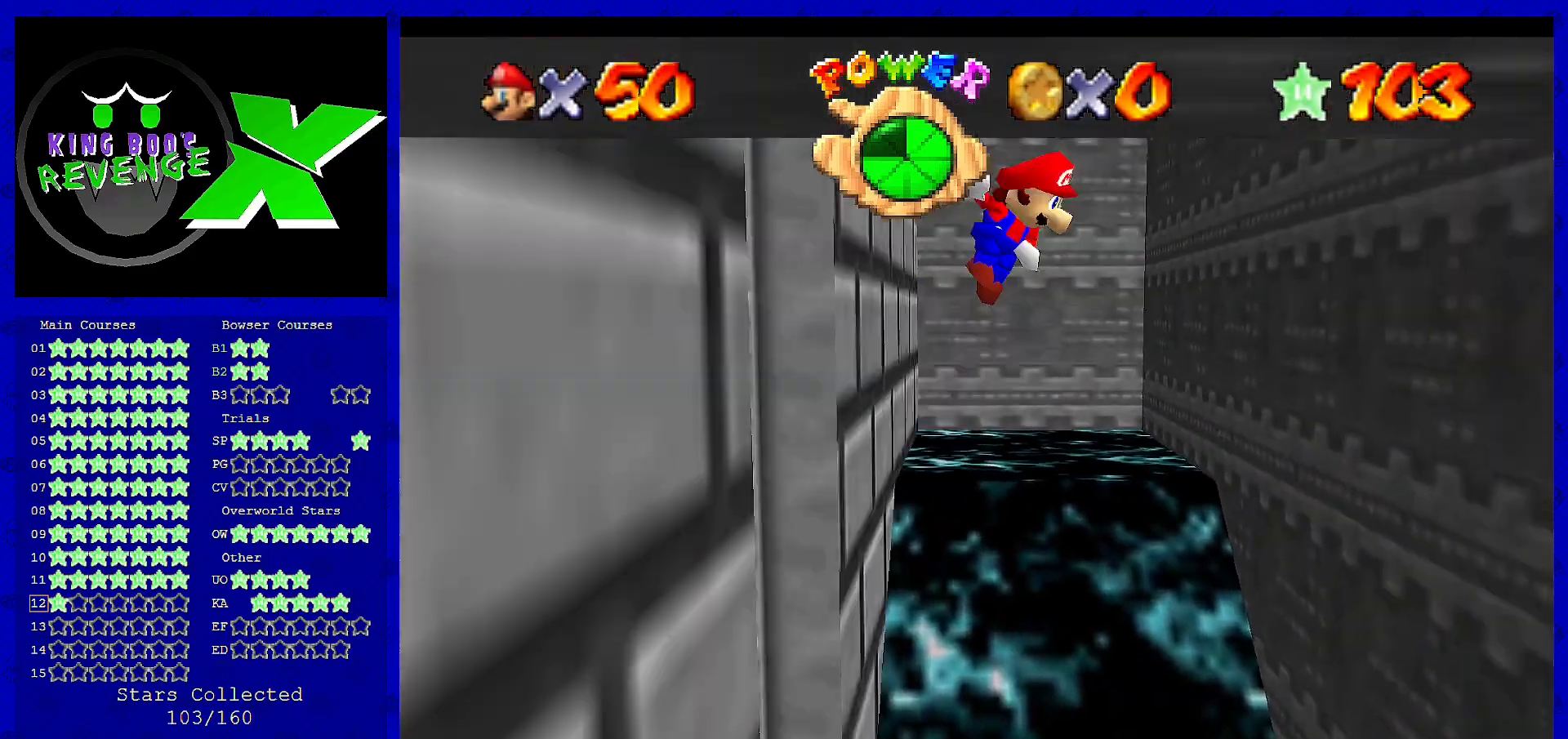
{"buttons": [], "left_stick": "right", "events": [[40, "left_stick", "right"], [120, "A", "up"], [240, "C_RIGHT", "down"], [360, "C_RIGHT", "up"]]}
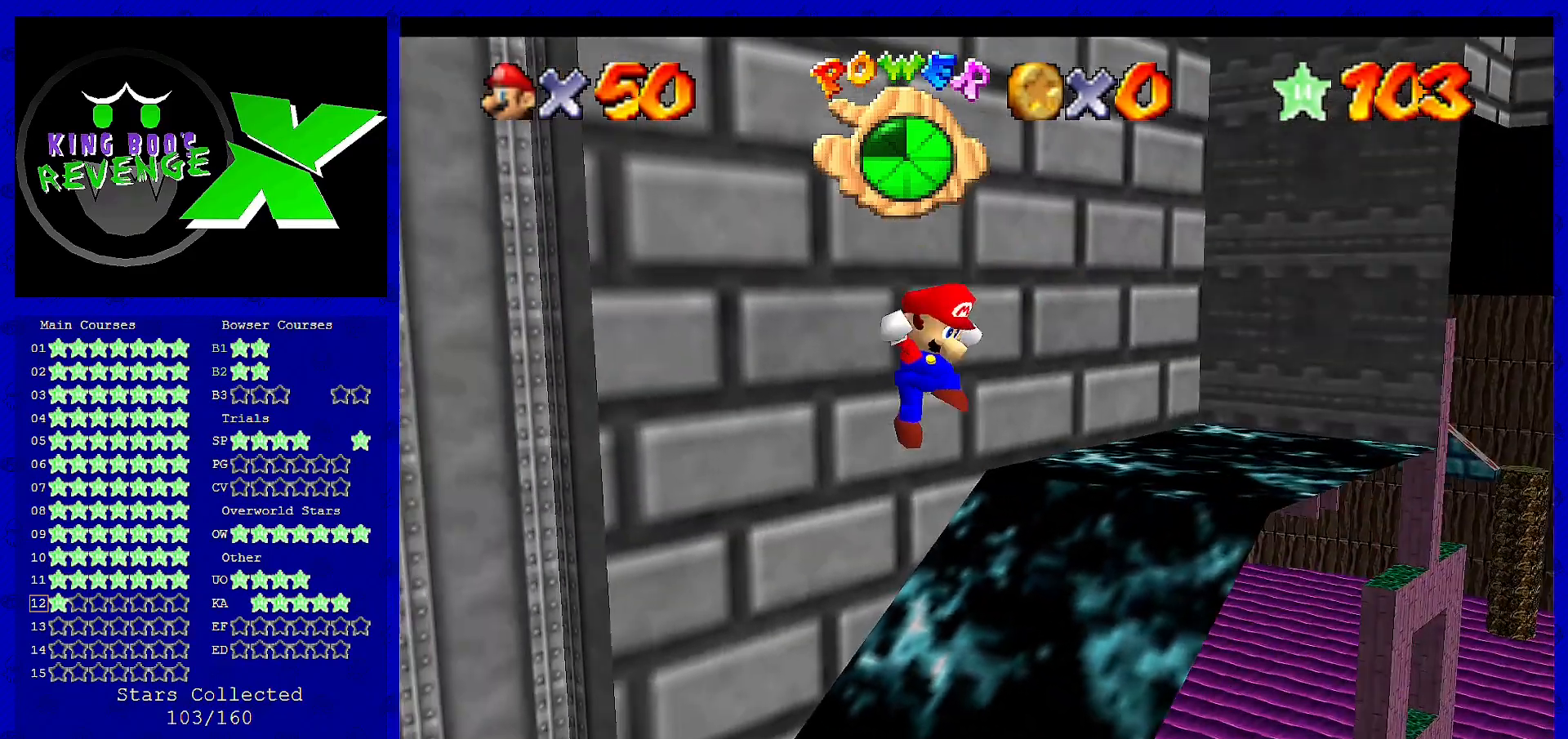
{"buttons": [], "left_stick": "up", "events": [[40, "A", "down"], [40, "left_stick", "center"], [160, "left_stick", "left"], [200, "A", "up"], [280, "left_stick", "up"]]}
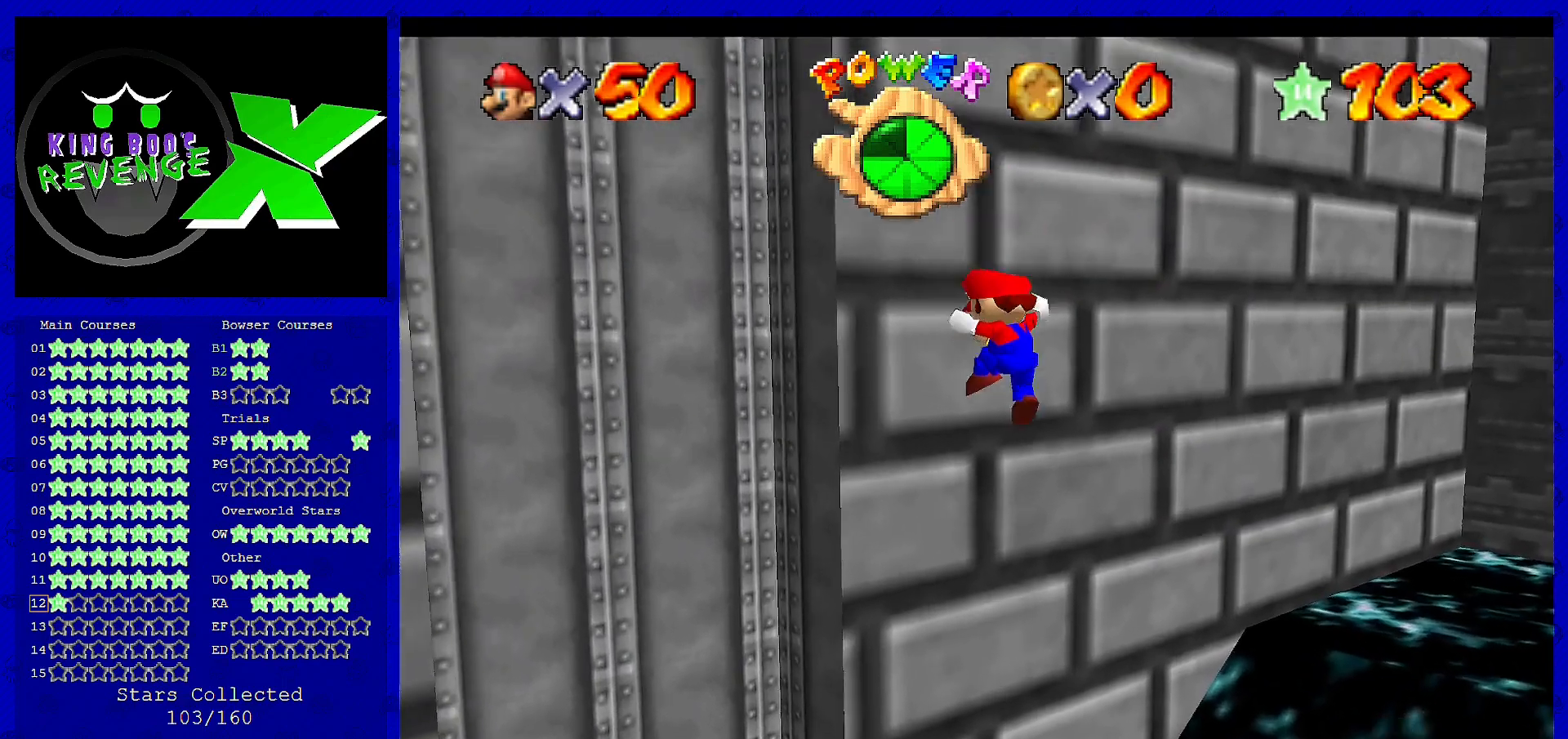
{"buttons": [], "left_stick": "down-right", "events": [[80, "A", "down"], [80, "left_stick", "center"], [200, "left_stick", "down-right"], [240, "A", "up"]]}
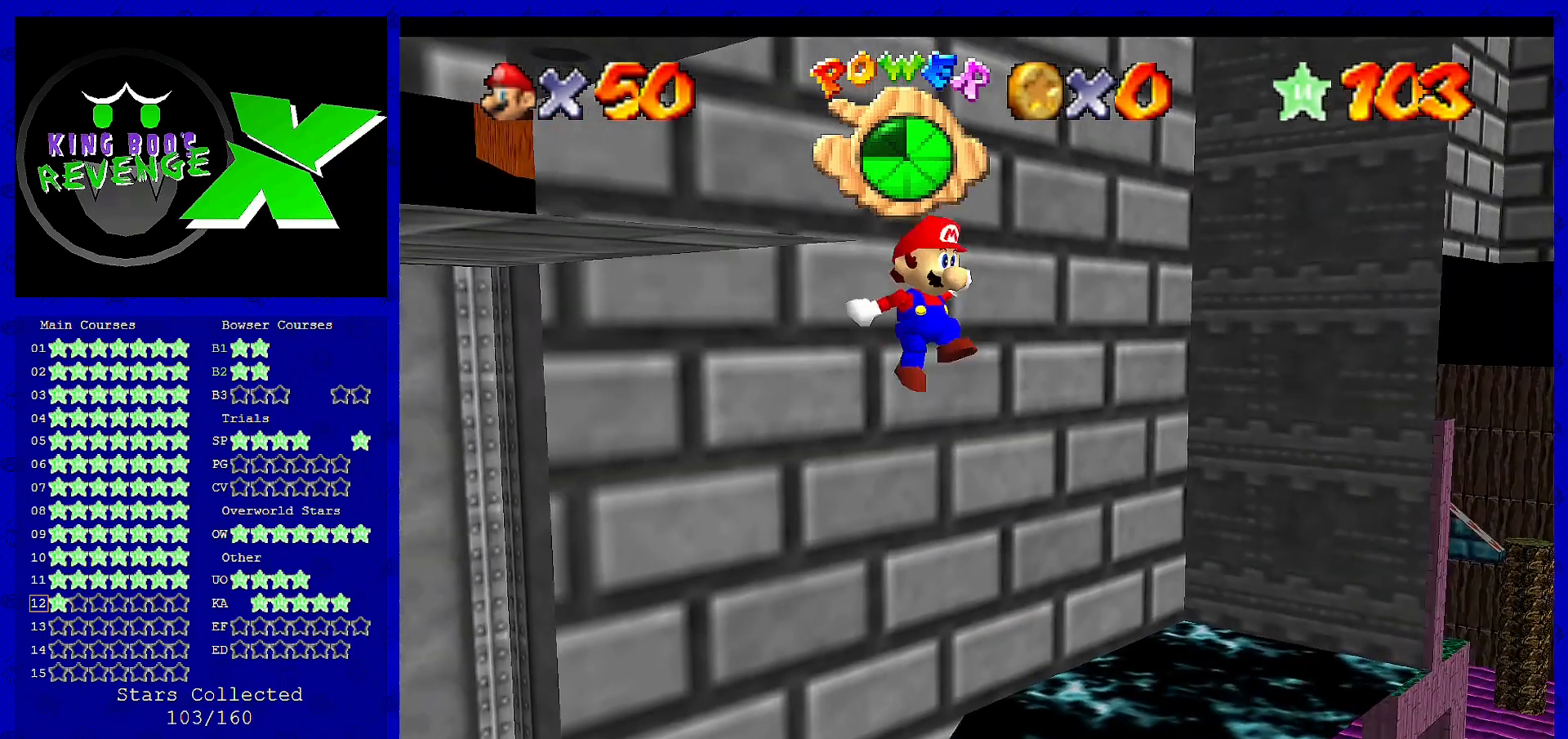
{"buttons": [], "left_stick": "up", "events": [[160, "A", "down"], [200, "left_stick", "up"], [280, "A", "up"], [320, "left_stick", "up-left"], [440, "left_stick", "up"]]}
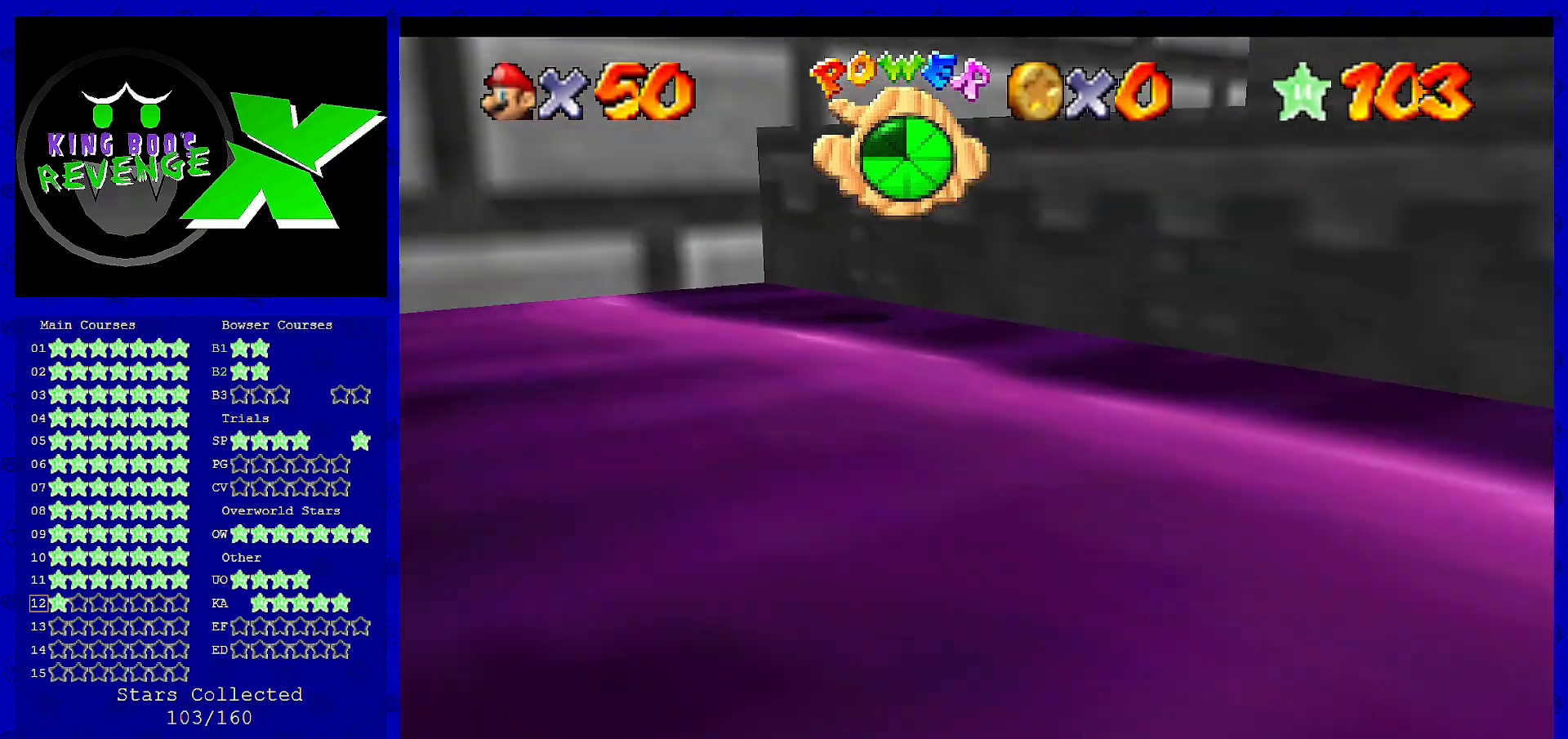
{"buttons": ["C_LEFT"], "left_stick": "down-right", "events": [[120, "A", "down"], [200, "left_stick", "down-right"], [320, "A", "up"], [440, "C_LEFT", "down"]]}
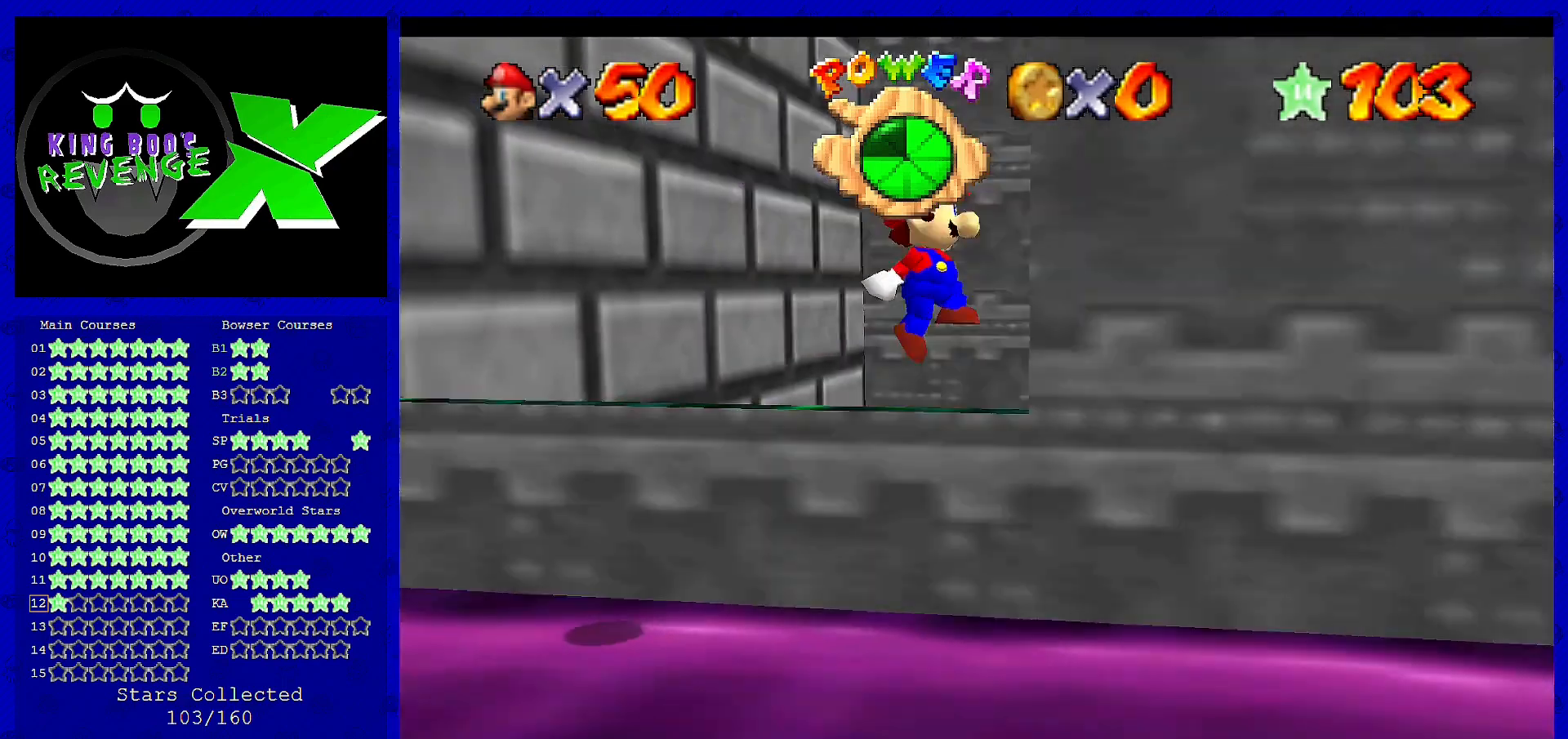
{"buttons": [], "left_stick": "left", "events": [[40, "C_LEFT", "up"], [80, "left_stick", "right"], [240, "A", "down"], [320, "left_stick", "left"], [440, "A", "up"]]}
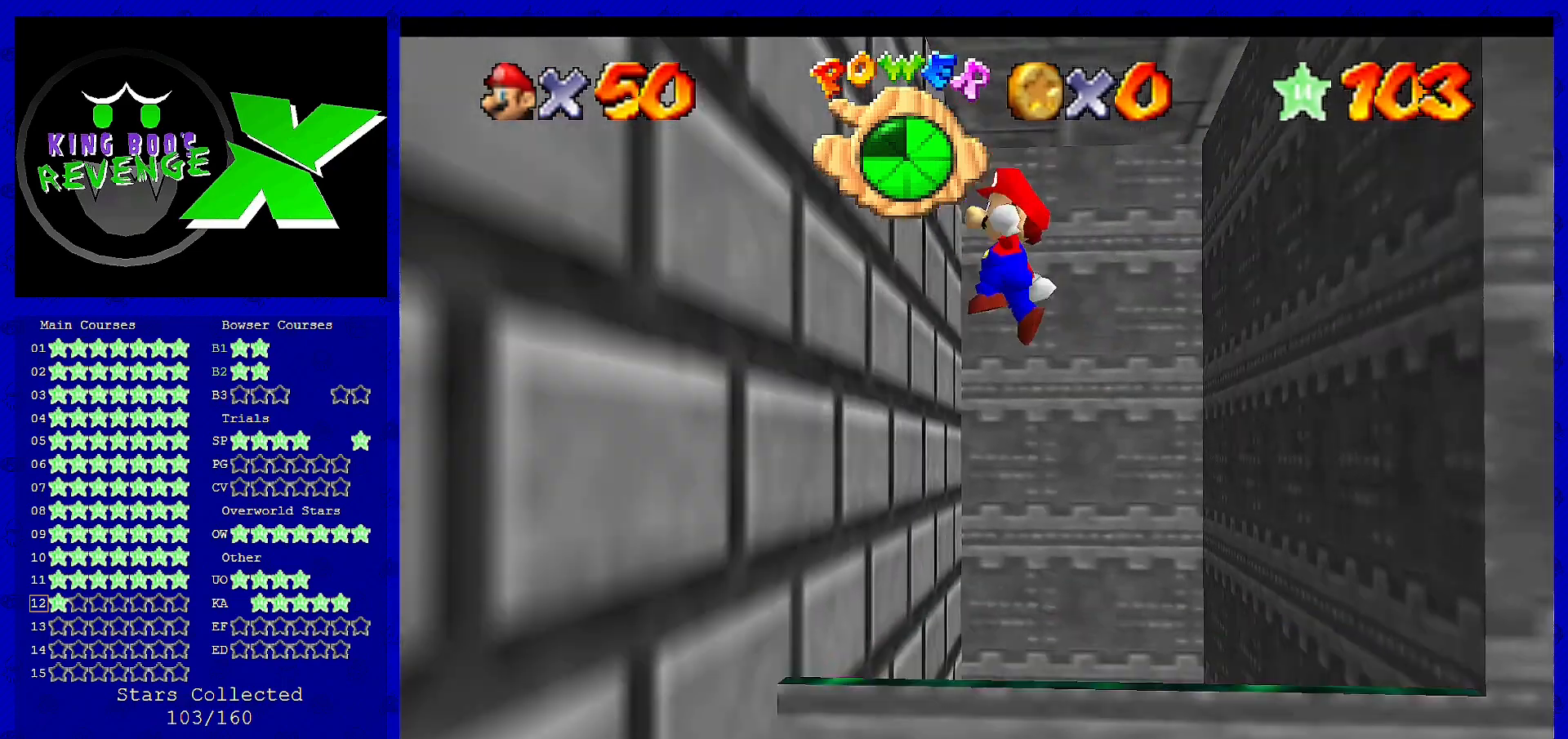
{"buttons": [], "left_stick": "down-right", "events": [[120, "left_stick", "down"], [280, "A", "down"], [320, "left_stick", "down-right"], [360, "A", "up"]]}
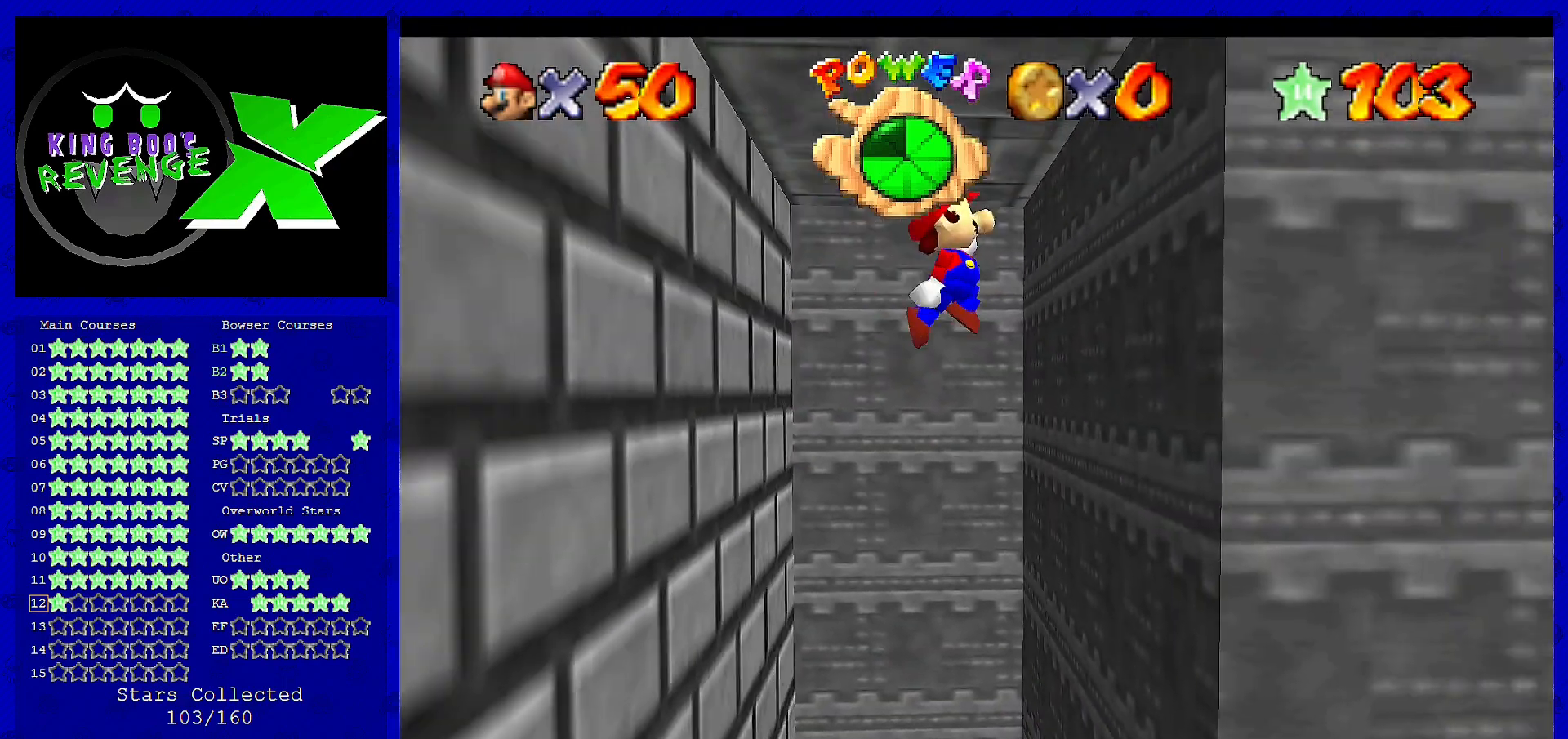
{"buttons": [], "left_stick": "down-left", "events": [[40, "C_DOWN", "down"], [80, "C_DOWN", "up"], [80, "left_stick", "center"], [280, "left_stick", "down"], [320, "A", "down"], [440, "A", "up"], [440, "left_stick", "down-left"]]}
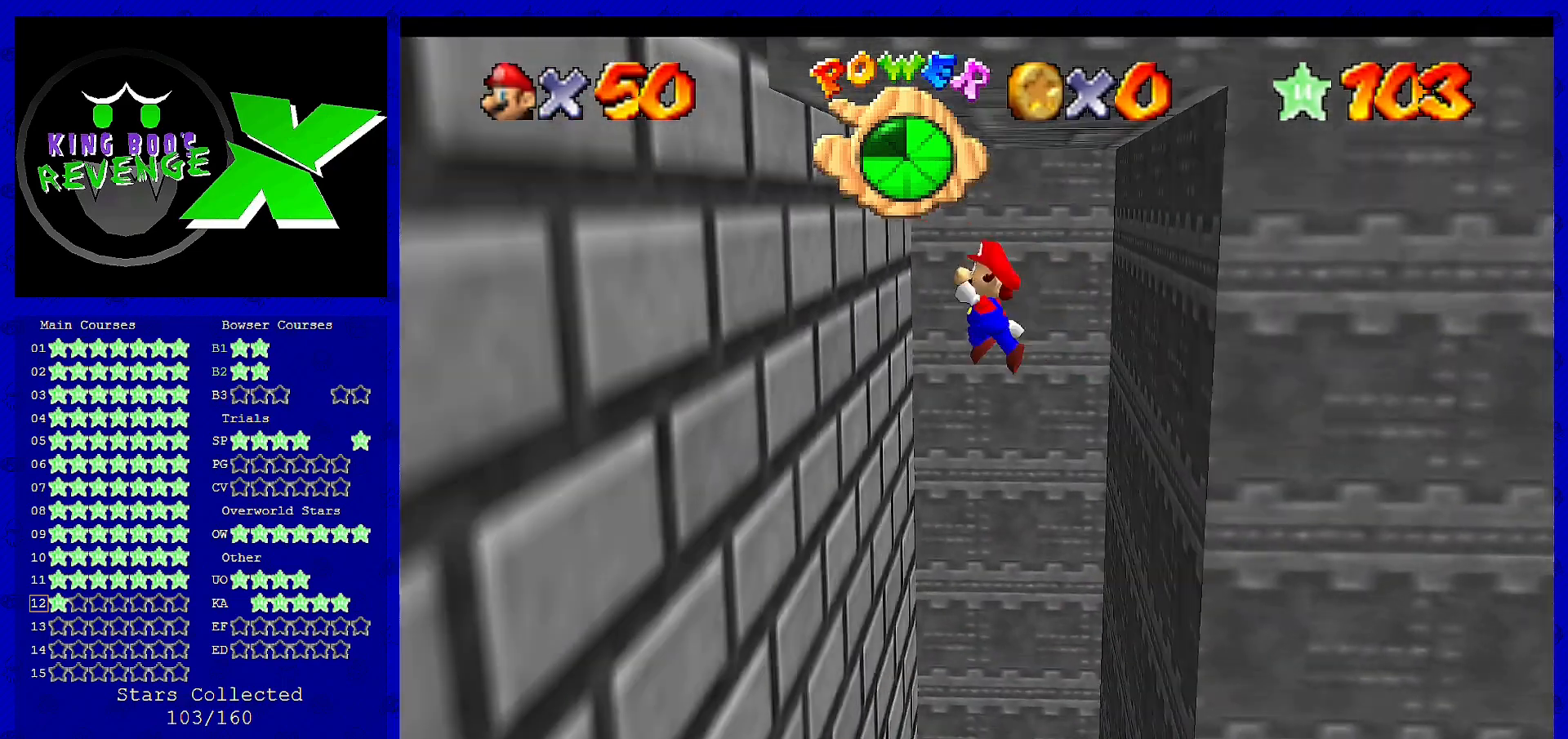
{"buttons": [], "left_stick": "right", "events": [[120, "left_stick", "left"], [280, "left_stick", "center"], [360, "A", "down"], [440, "A", "up"], [440, "left_stick", "right"]]}
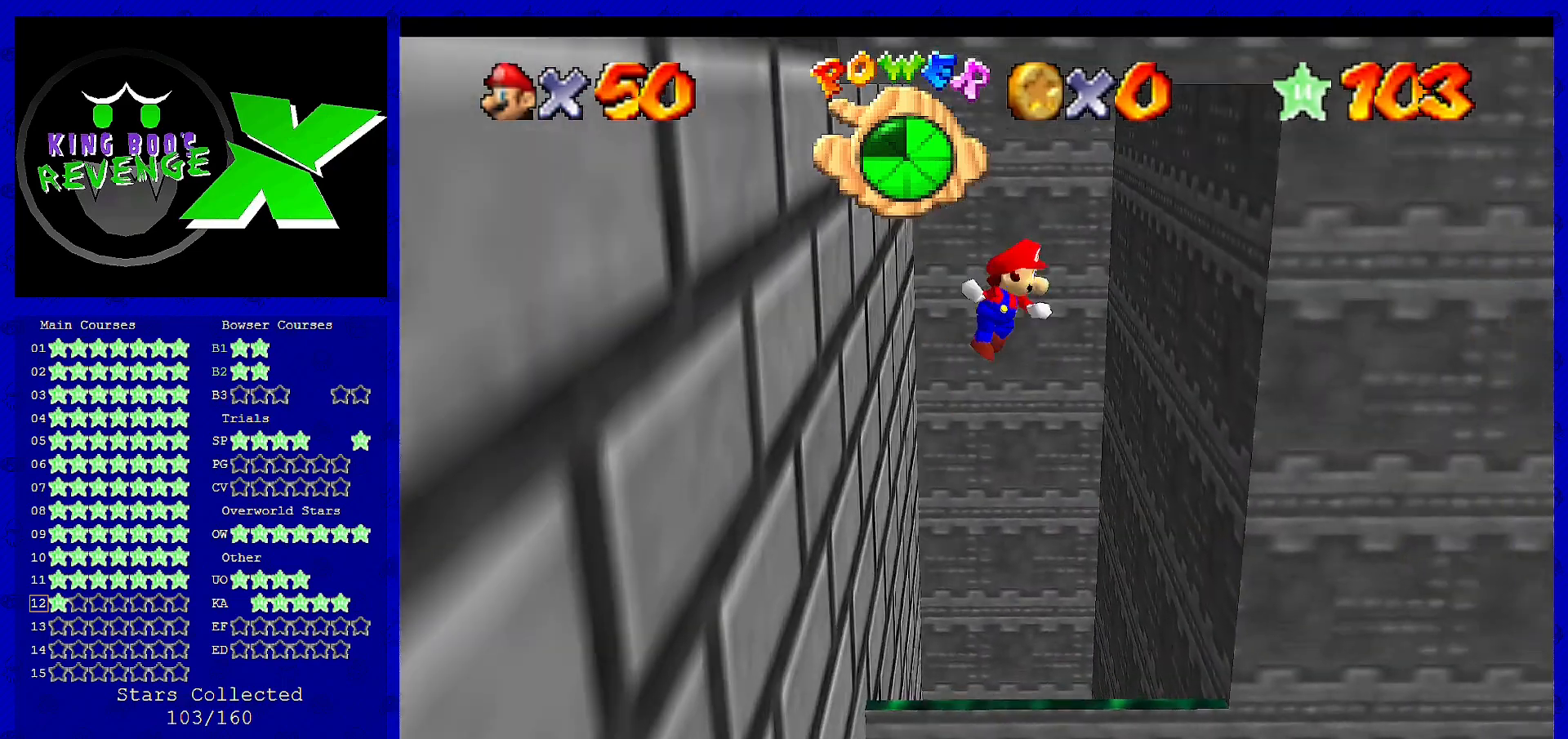
{"buttons": ["A"], "left_stick": "left", "events": [[240, "left_stick", "center"], [400, "left_stick", "left"], [440, "A", "down"]]}
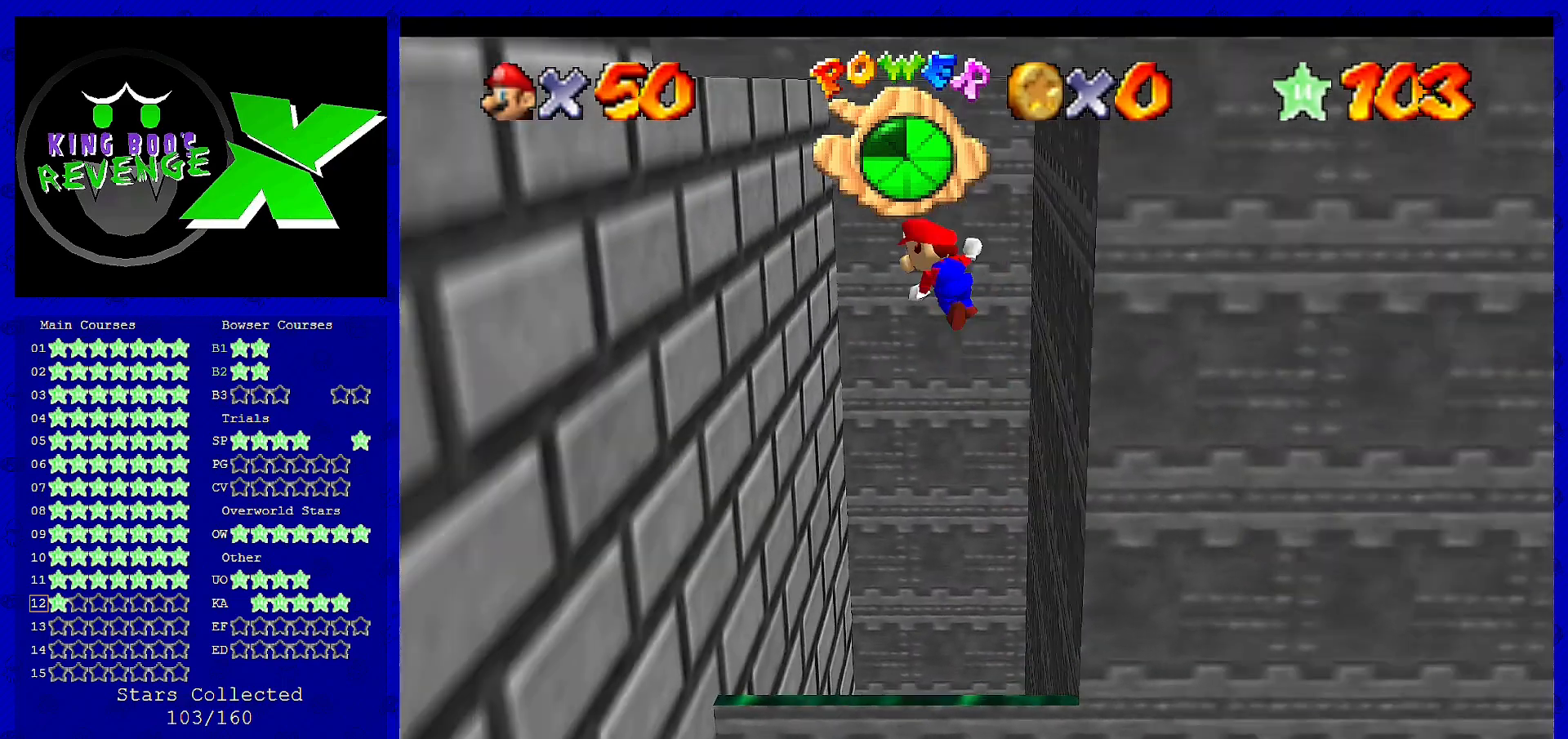
{"buttons": [], "left_stick": "right", "events": [[80, "A", "up"], [160, "left_stick", "center"], [480, "left_stick", "right"]]}
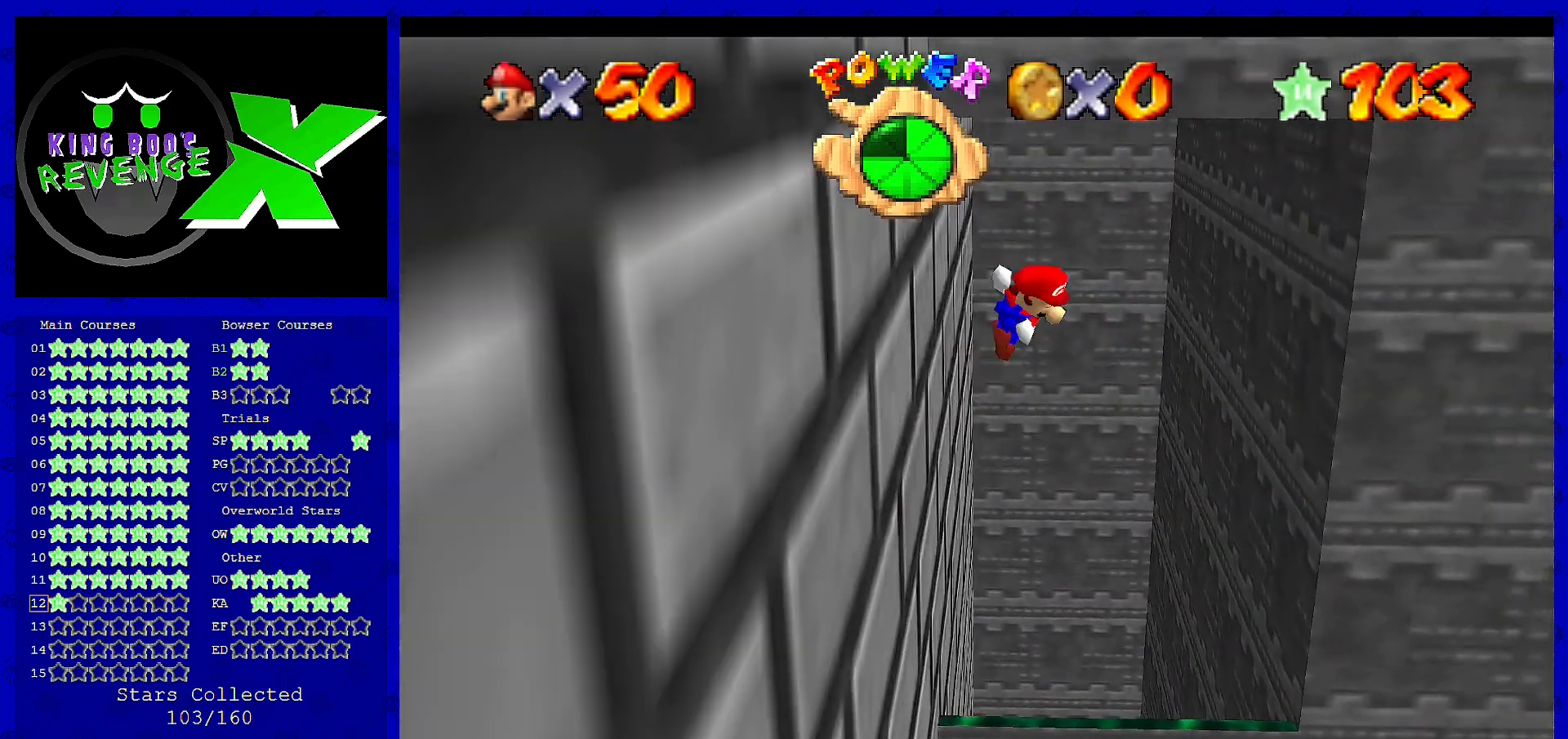
{"buttons": ["A"], "left_stick": "down-left", "events": [[40, "A", "down"], [80, "A", "up"], [240, "left_stick", "center"], [480, "left_stick", "down-left"], [520, "A", "down"]]}
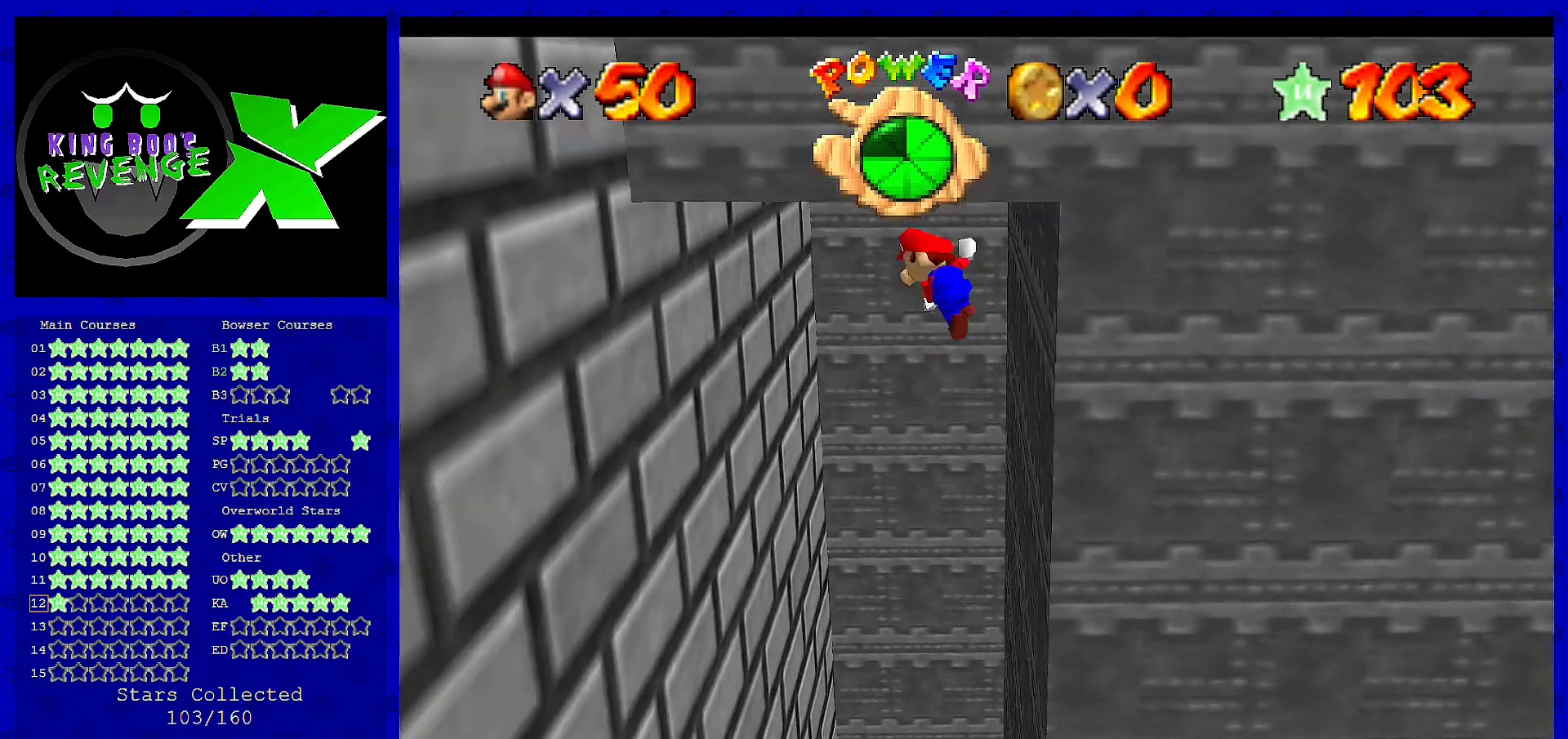
{"buttons": [], "left_stick": "up-left", "events": [[400, "A", "up"], [400, "left_stick", "up-left"]]}
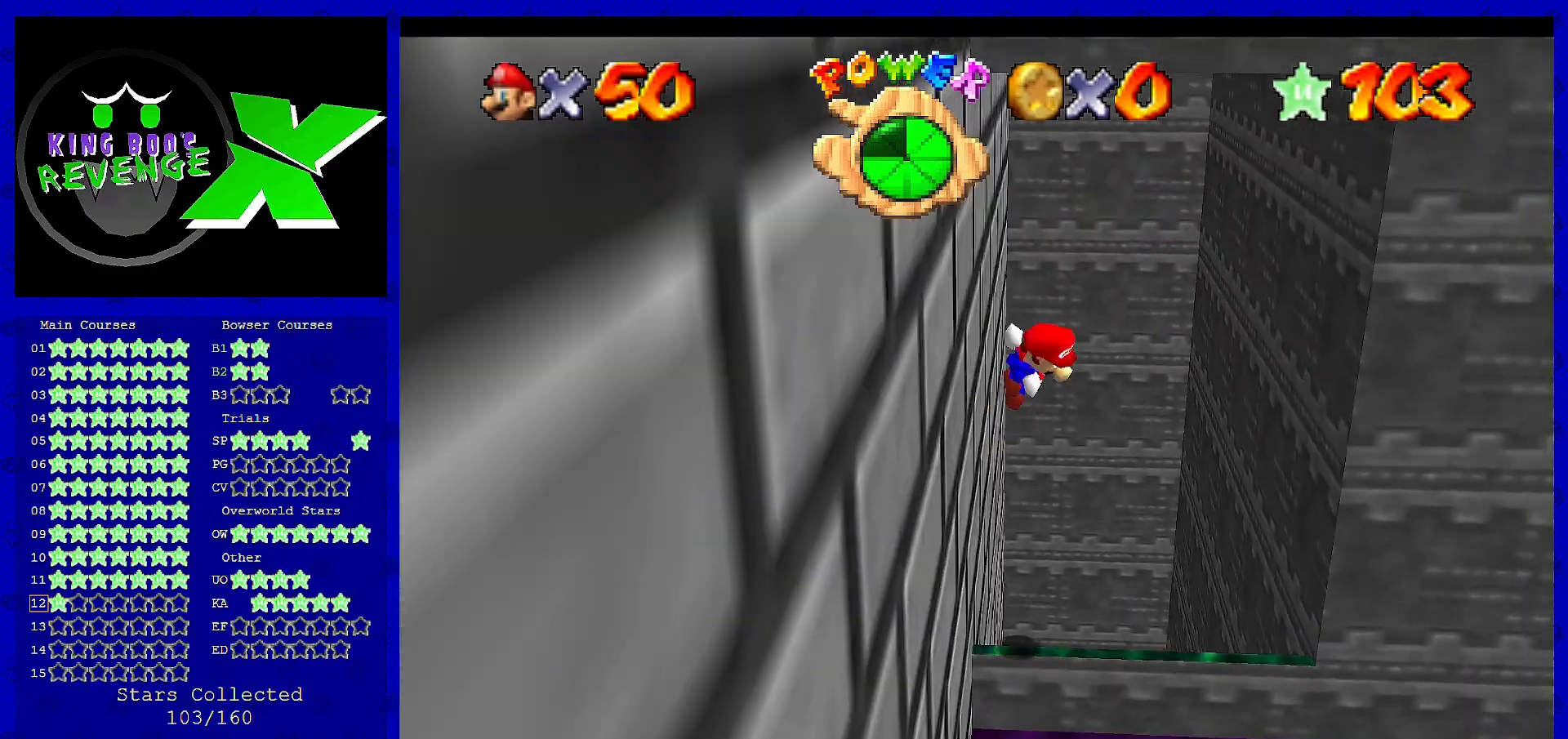
{"buttons": [], "left_stick": "down", "events": [[40, "A", "down"], [160, "left_stick", "right"], [240, "A", "up"], [320, "left_stick", "center"], [520, "left_stick", "down"]]}
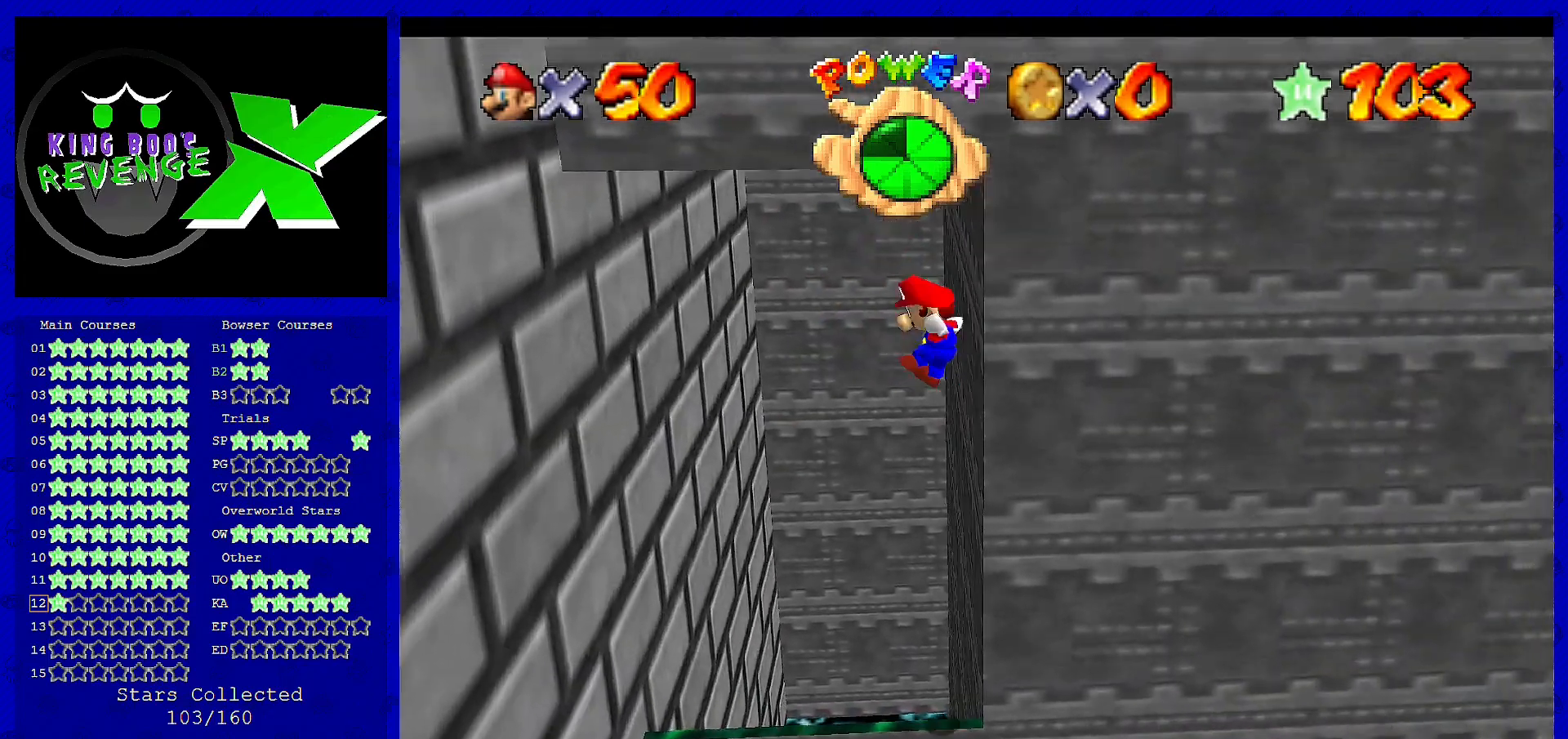
{"buttons": ["A"], "left_stick": "down-left", "events": [[80, "A", "down"], [80, "left_stick", "down-left"]]}
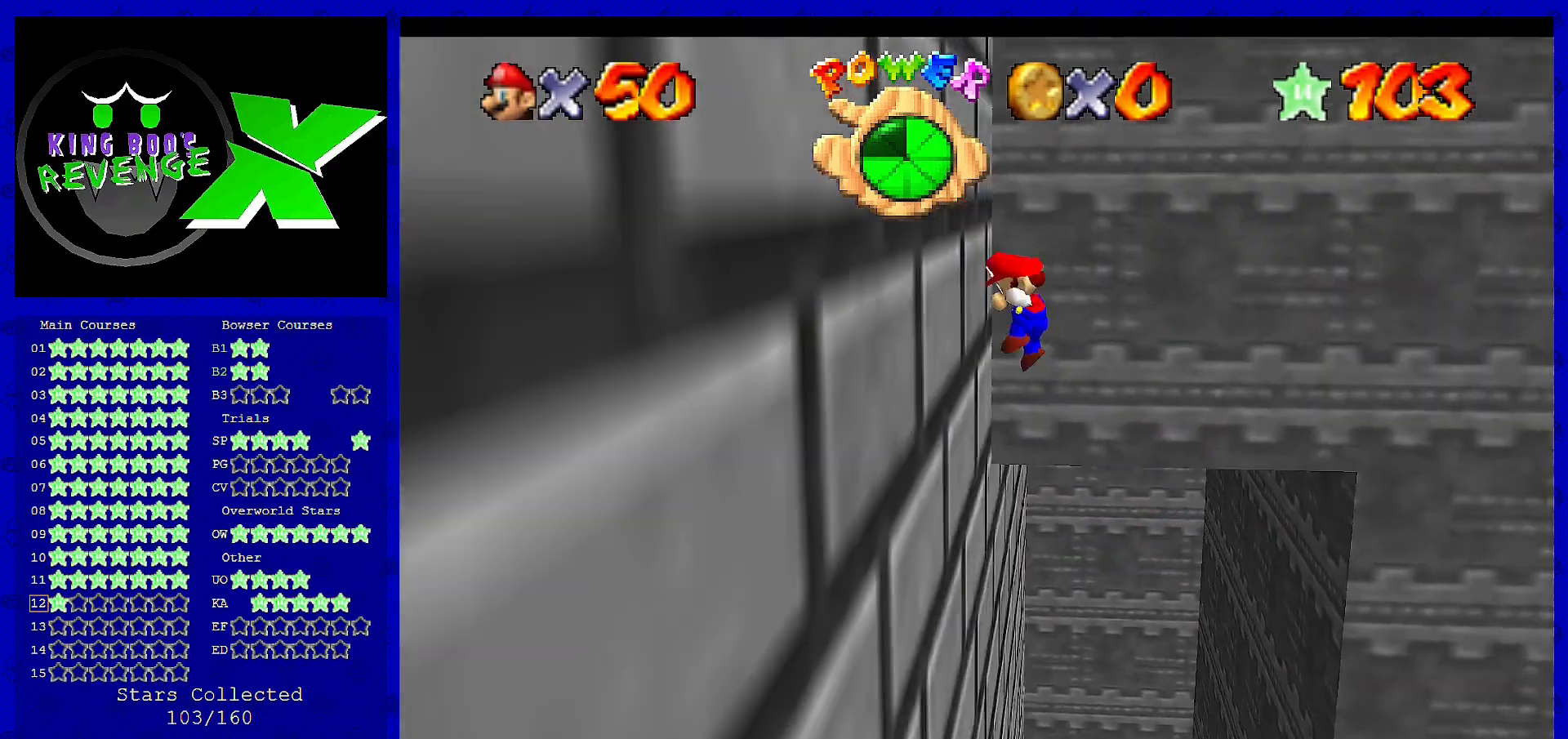
{"buttons": ["A"], "left_stick": "up-left", "events": [[40, "A", "up"], [80, "left_stick", "up-left"], [120, "A", "down"]]}
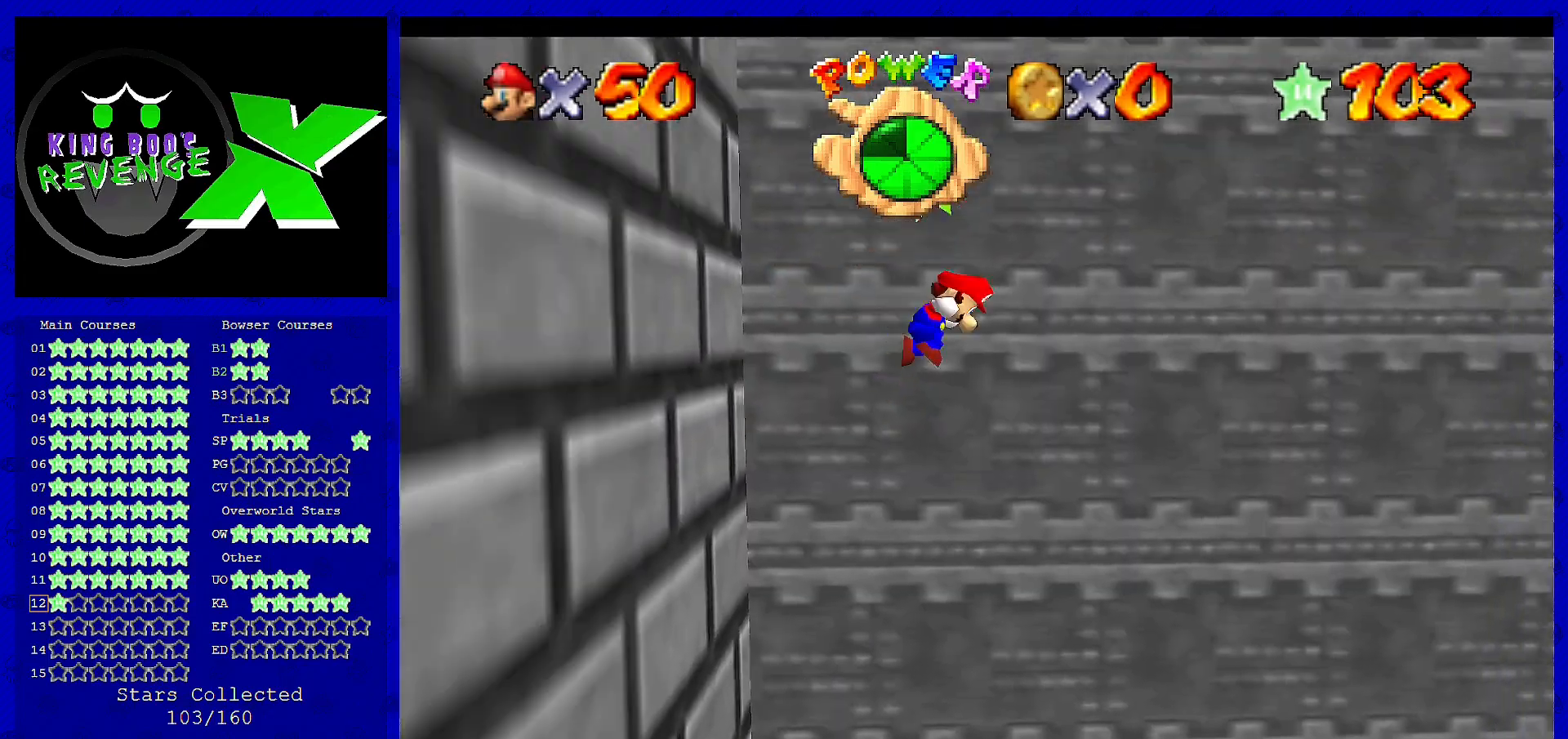
{"buttons": [], "left_stick": "center", "events": [[40, "Z", "down"], [320, "left_stick", "center"], [360, "Z", "up"], [440, "A", "up"]]}